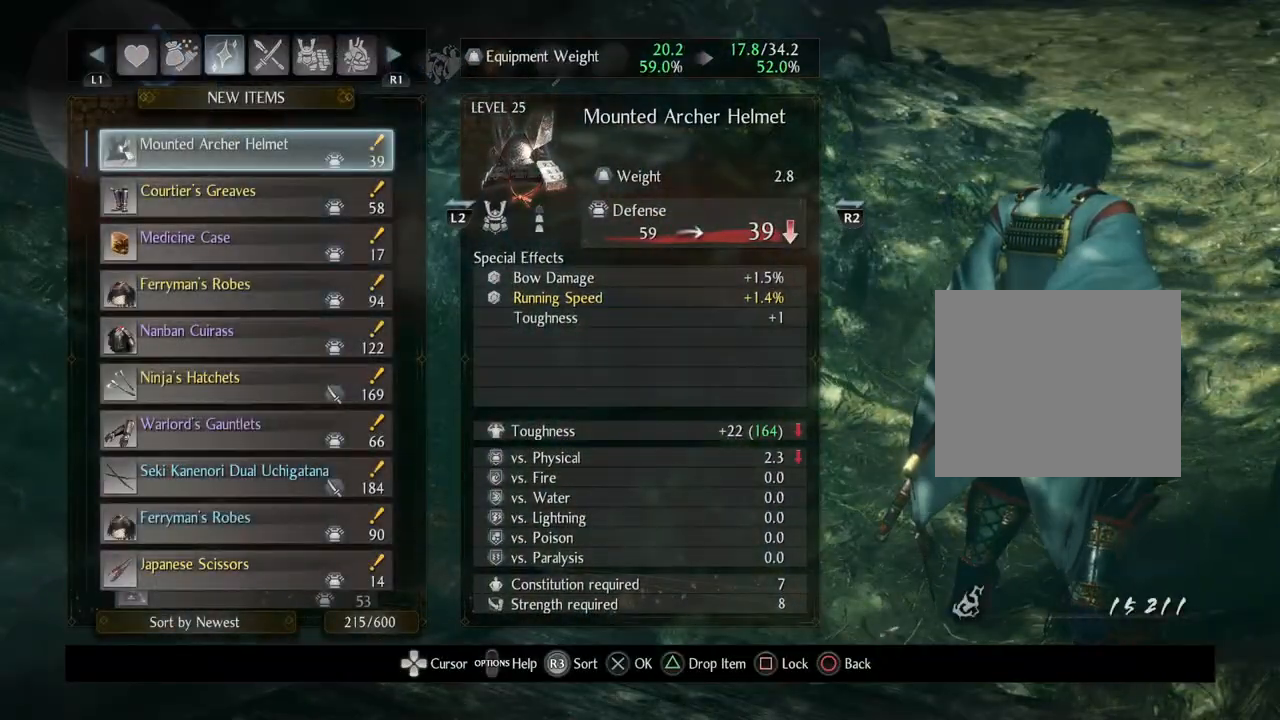
Gameplay with a controller (PlayStation layout); each line is a JSON object with the inputs held at the frame after it. "events" lists button and stick changes between this image and that frame as [ms after this image, input, new state], when the widget could be followed in between.
{"buttons": [], "left_stick": "center", "right_stick": "center", "events": [[117, "DPAD_DOWN", "down"], [217, "DPAD_DOWN", "up"], [317, "DPAD_DOWN", "down"], [450, "DPAD_DOWN", "up"]]}
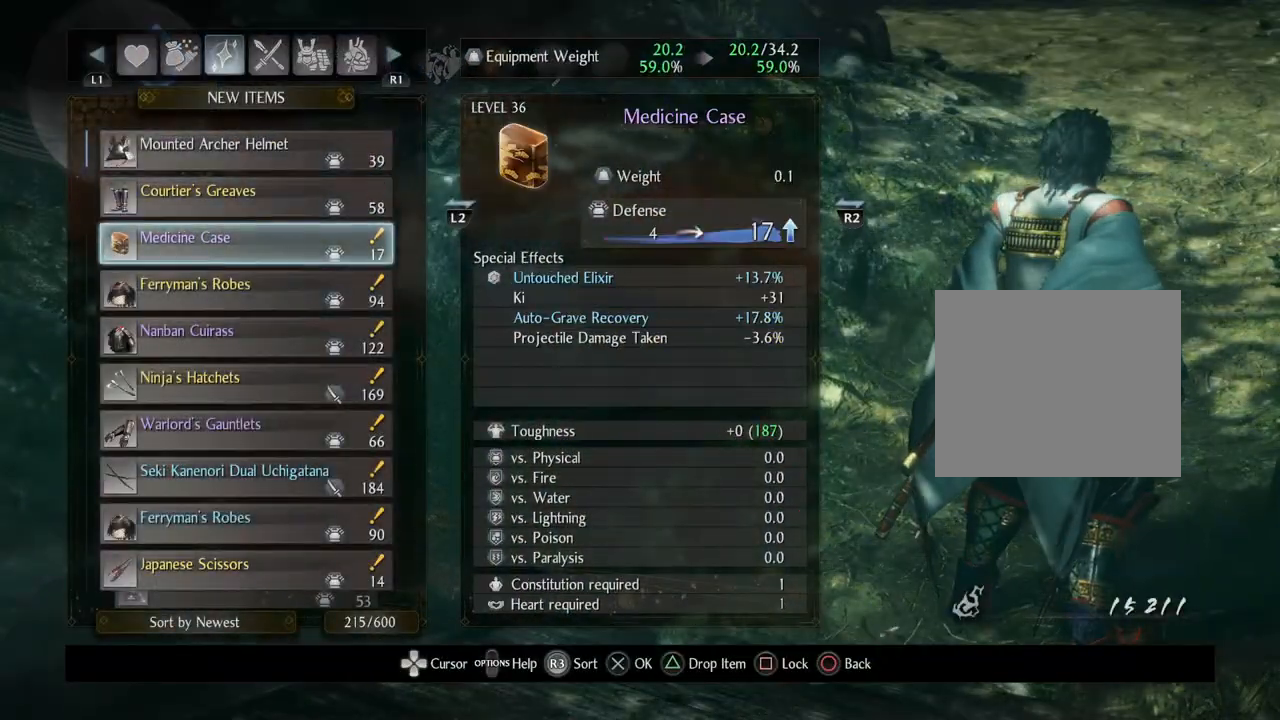
{"buttons": [], "left_stick": "center", "right_stick": "center", "events": []}
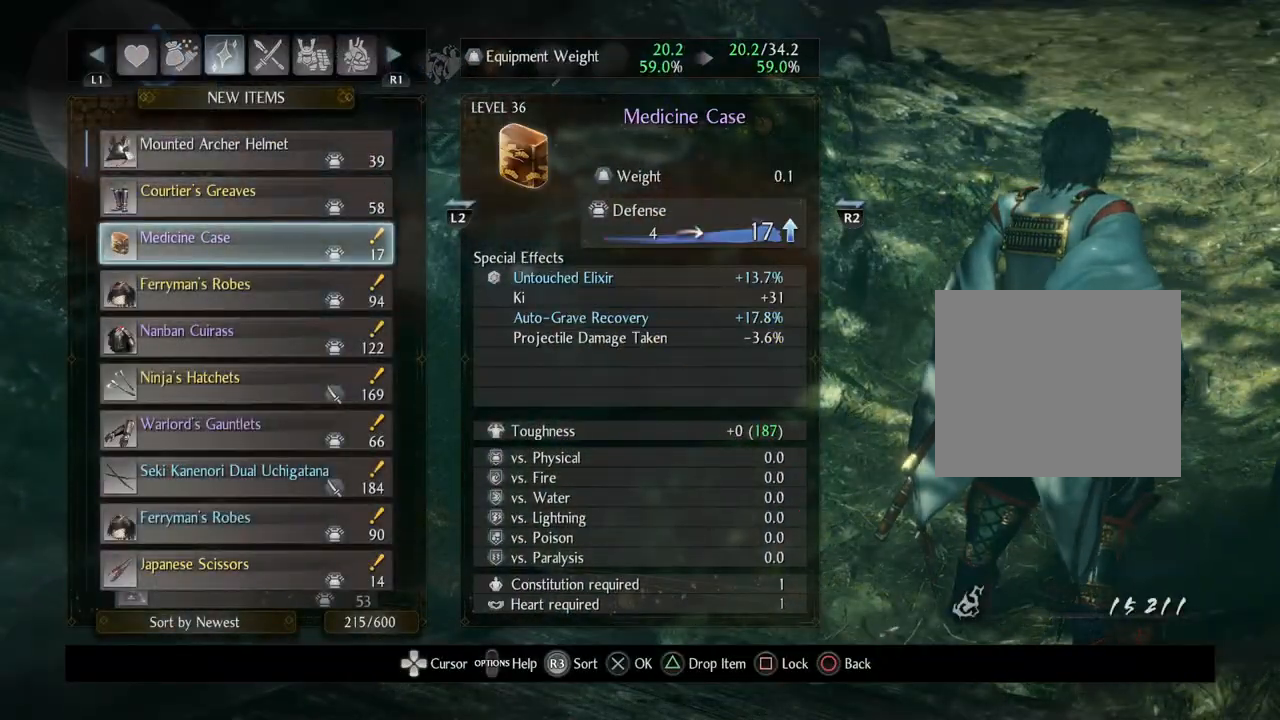
{"buttons": [], "left_stick": "center", "right_stick": "center", "events": []}
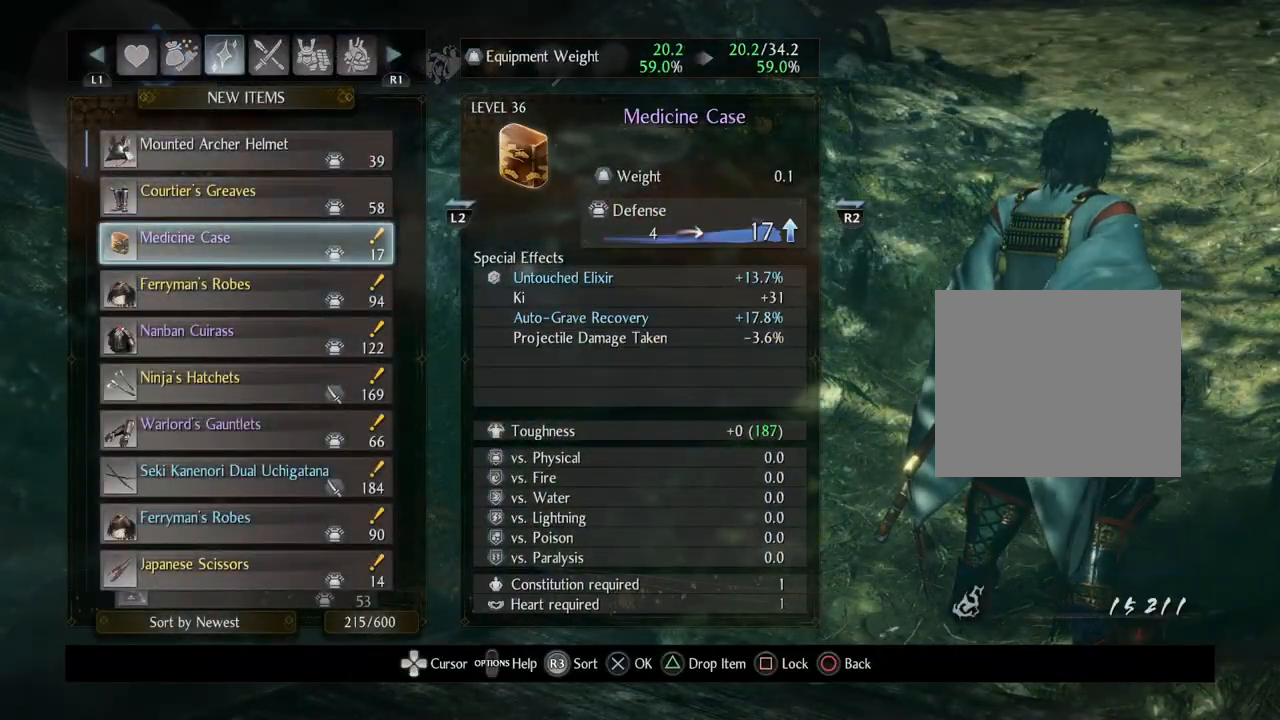
{"buttons": [], "left_stick": "center", "right_stick": "center", "events": []}
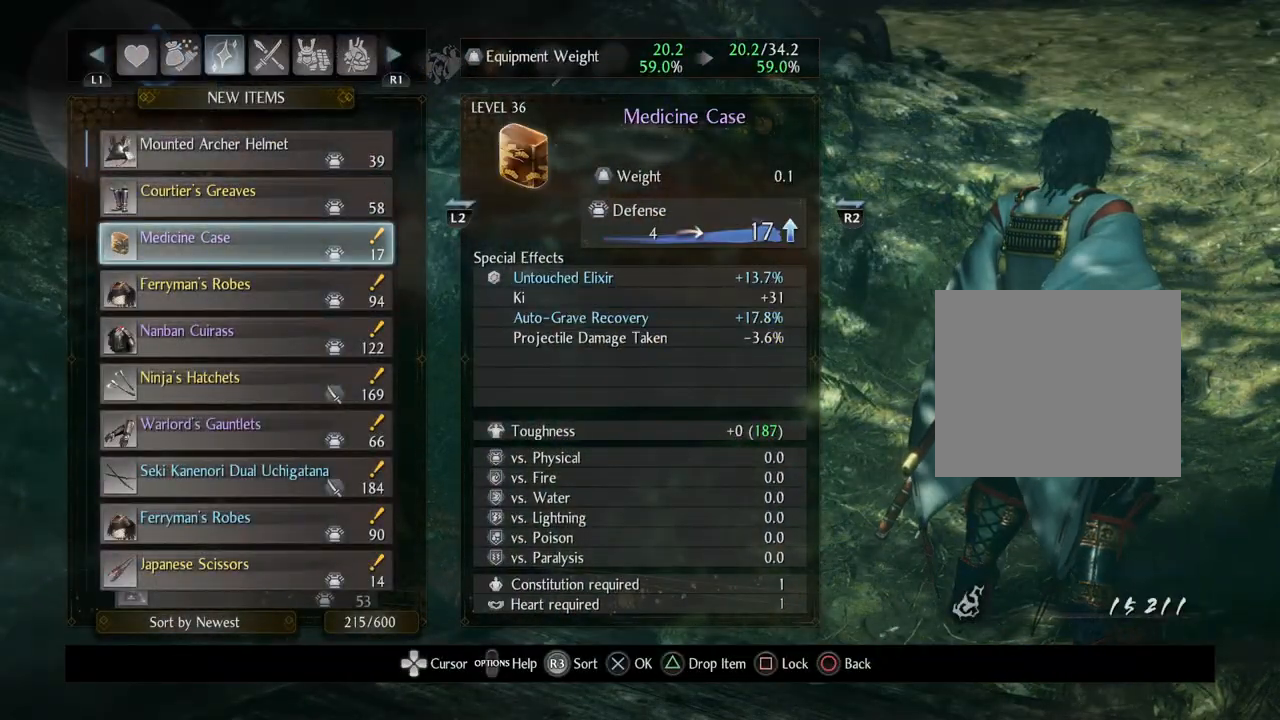
{"buttons": [], "left_stick": "center", "right_stick": "center", "events": []}
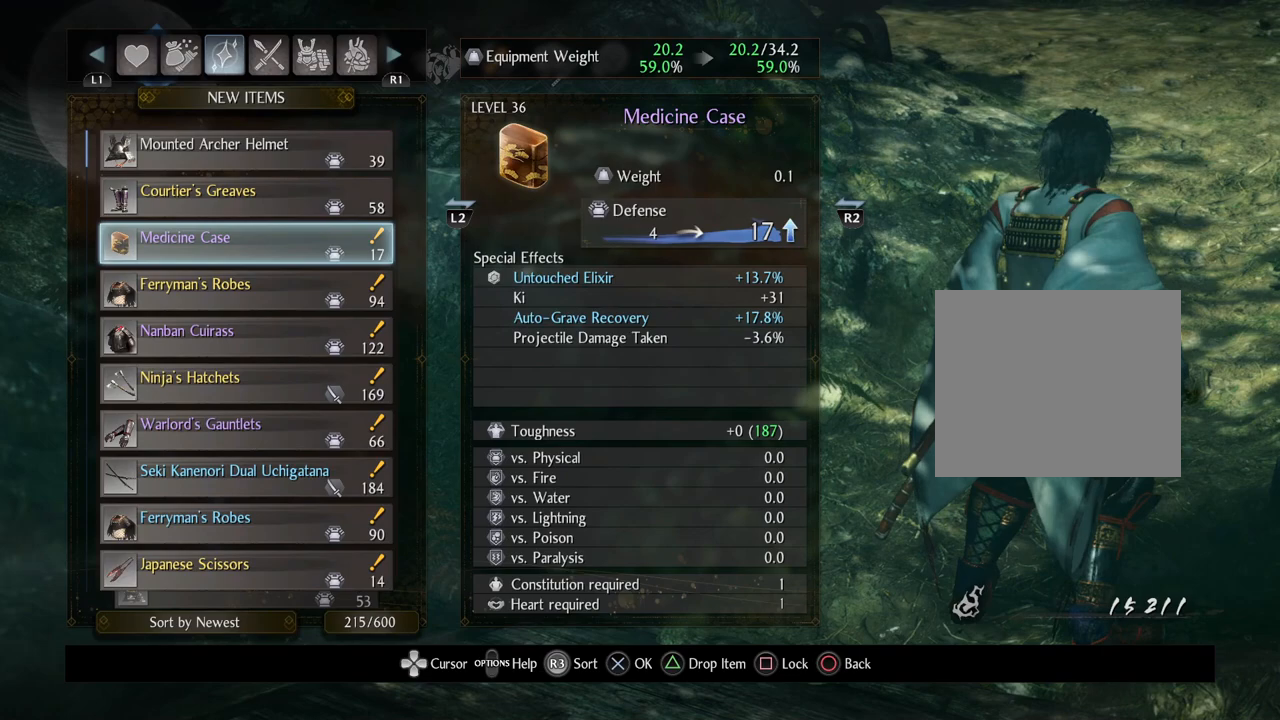
{"buttons": [], "left_stick": "center", "right_stick": "center", "events": []}
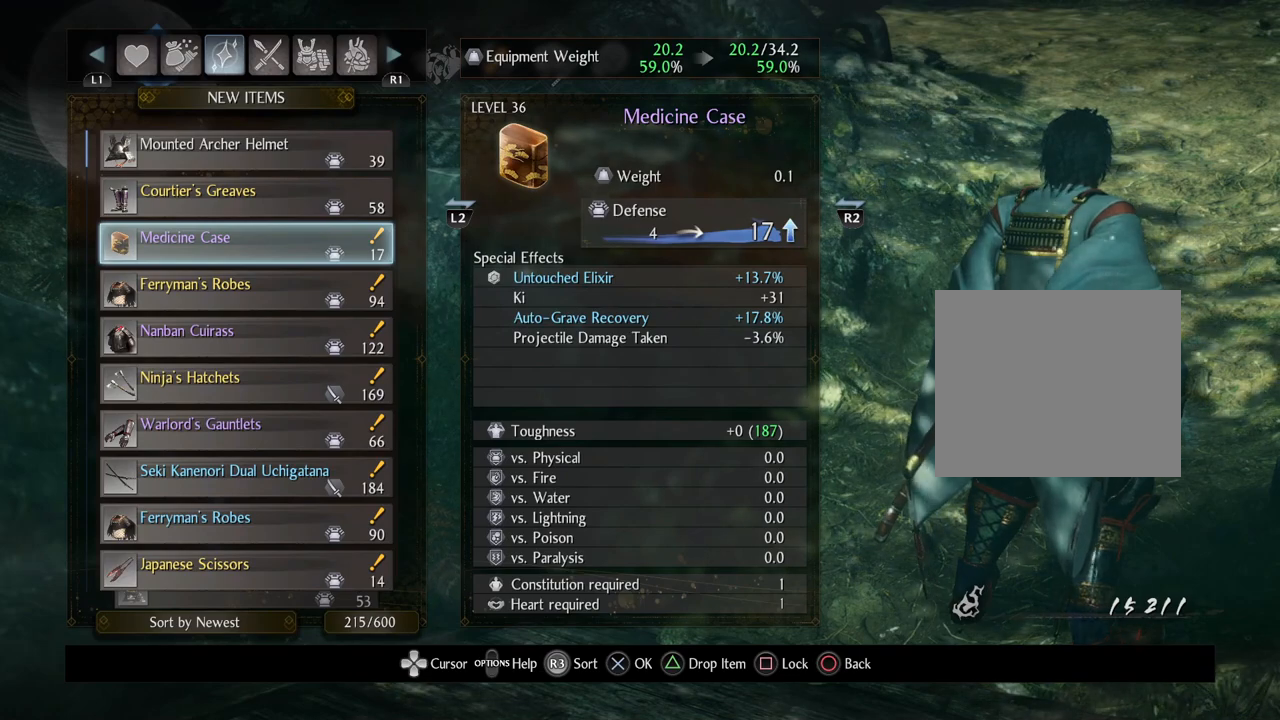
{"buttons": [], "left_stick": "center", "right_stick": "center", "events": [[283, "TRIANGLE", "down"], [467, "TRIANGLE", "up"]]}
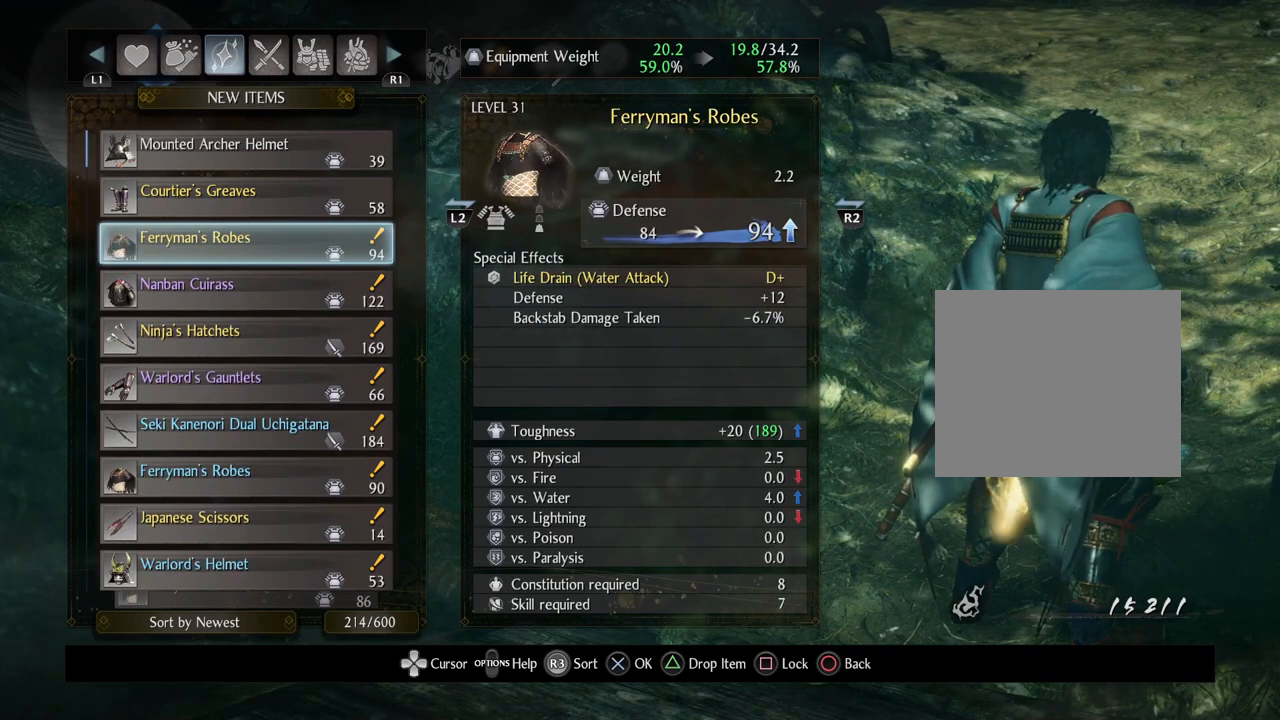
{"buttons": [], "left_stick": "center", "right_stick": "center", "events": []}
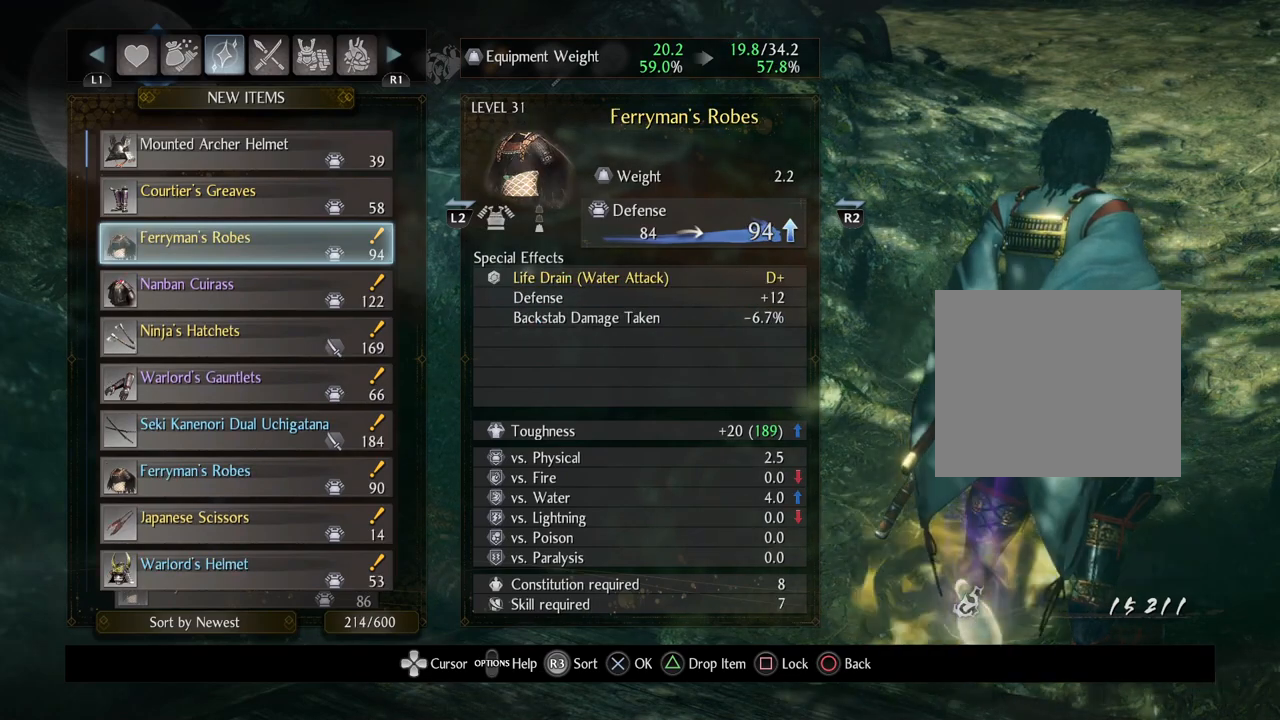
{"buttons": [], "left_stick": "center", "right_stick": "center", "events": [[33, "DPAD_DOWN", "down"], [150, "DPAD_DOWN", "up"]]}
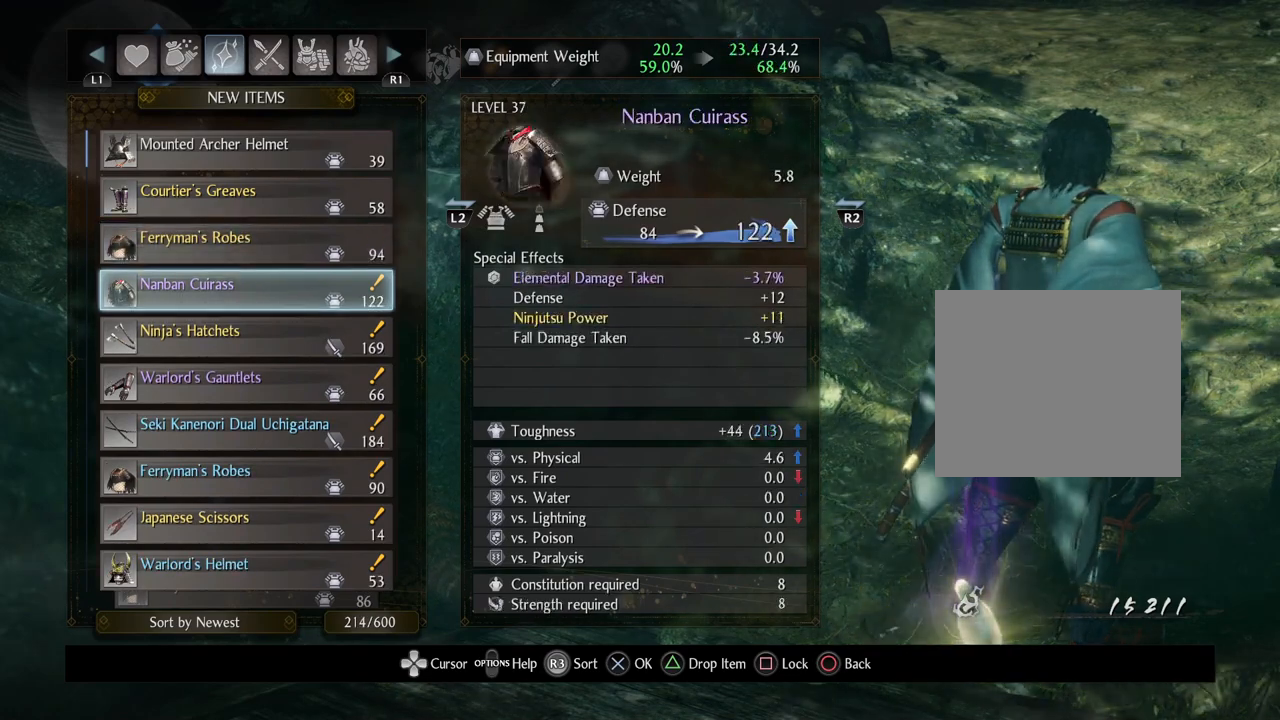
{"buttons": [], "left_stick": "center", "right_stick": "center", "events": [[217, "DPAD_DOWN", "down"], [300, "DPAD_DOWN", "up"]]}
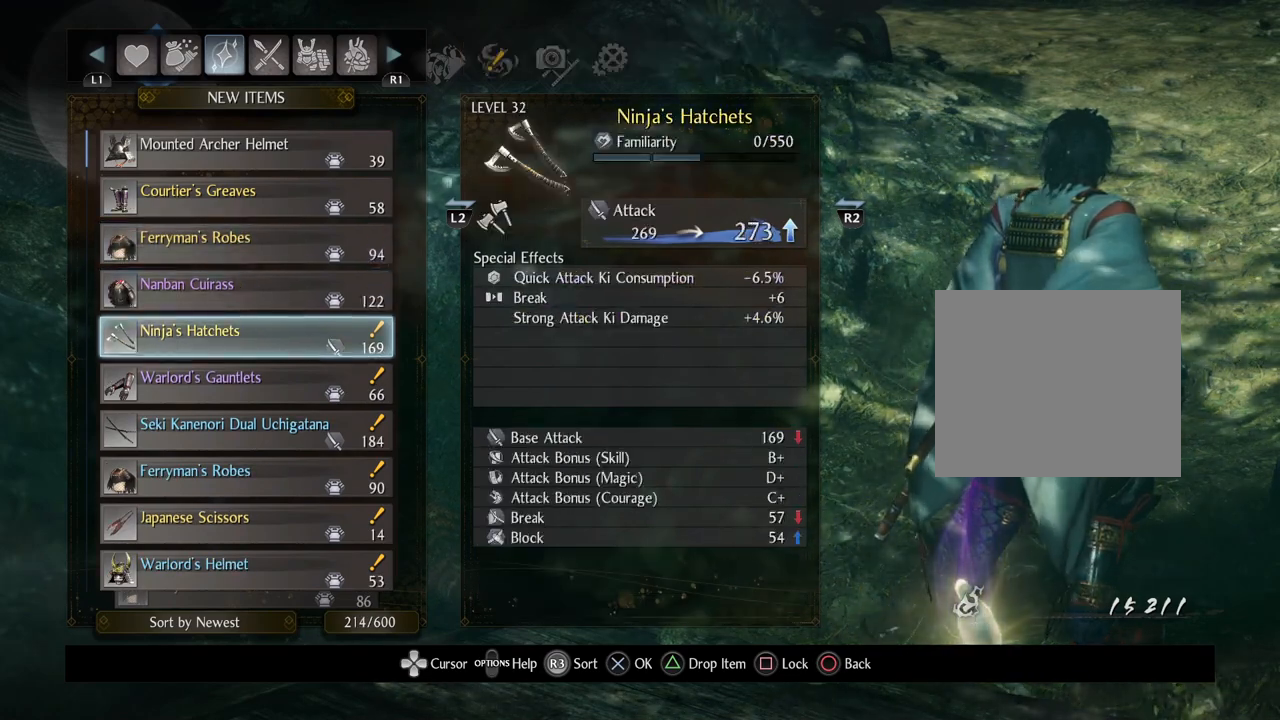
{"buttons": [], "left_stick": "center", "right_stick": "center", "events": [[267, "DPAD_DOWN", "down"], [400, "DPAD_DOWN", "up"]]}
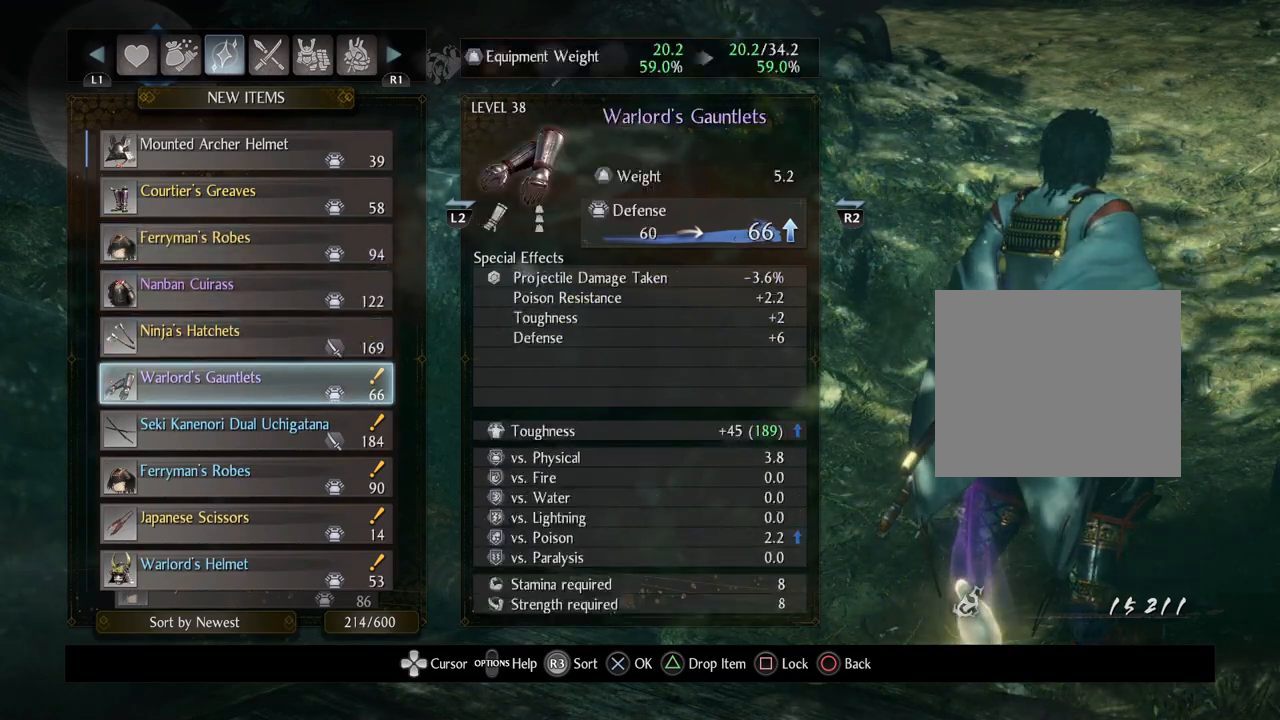
{"buttons": [], "left_stick": "center", "right_stick": "center", "events": []}
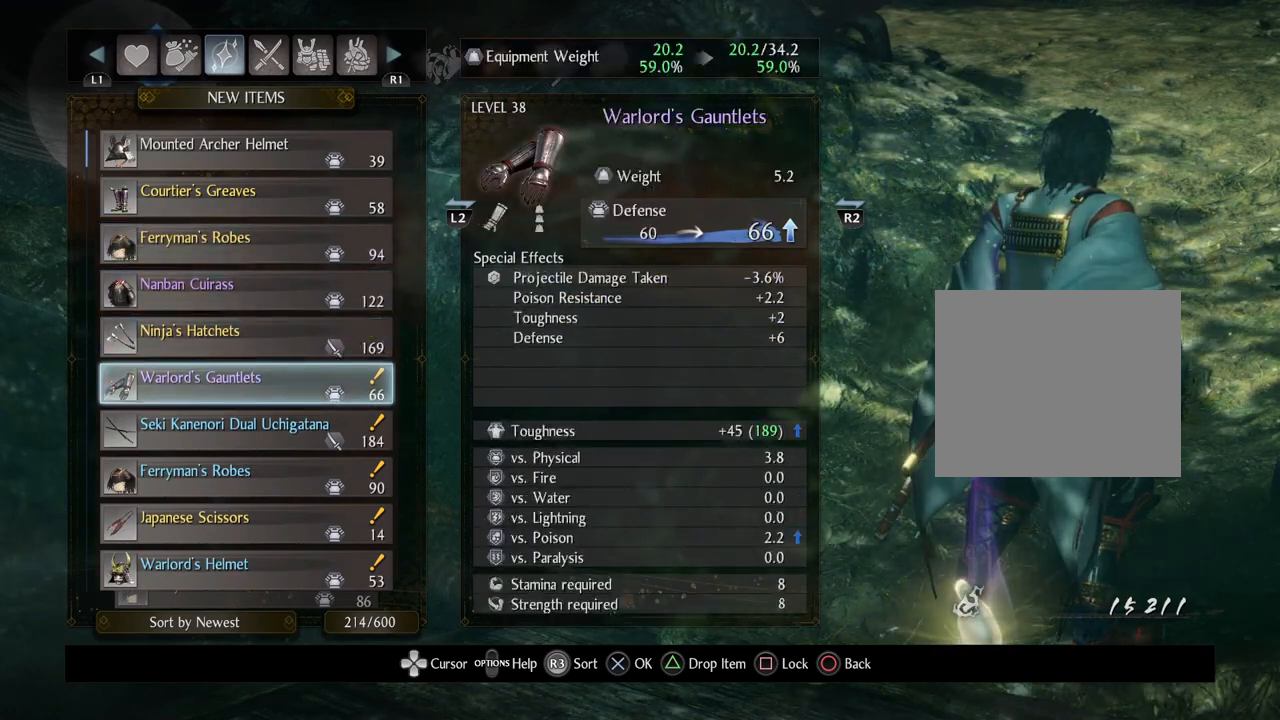
{"buttons": [], "left_stick": "center", "right_stick": "center", "events": [[133, "CIRCLE", "down"], [300, "CIRCLE", "up"]]}
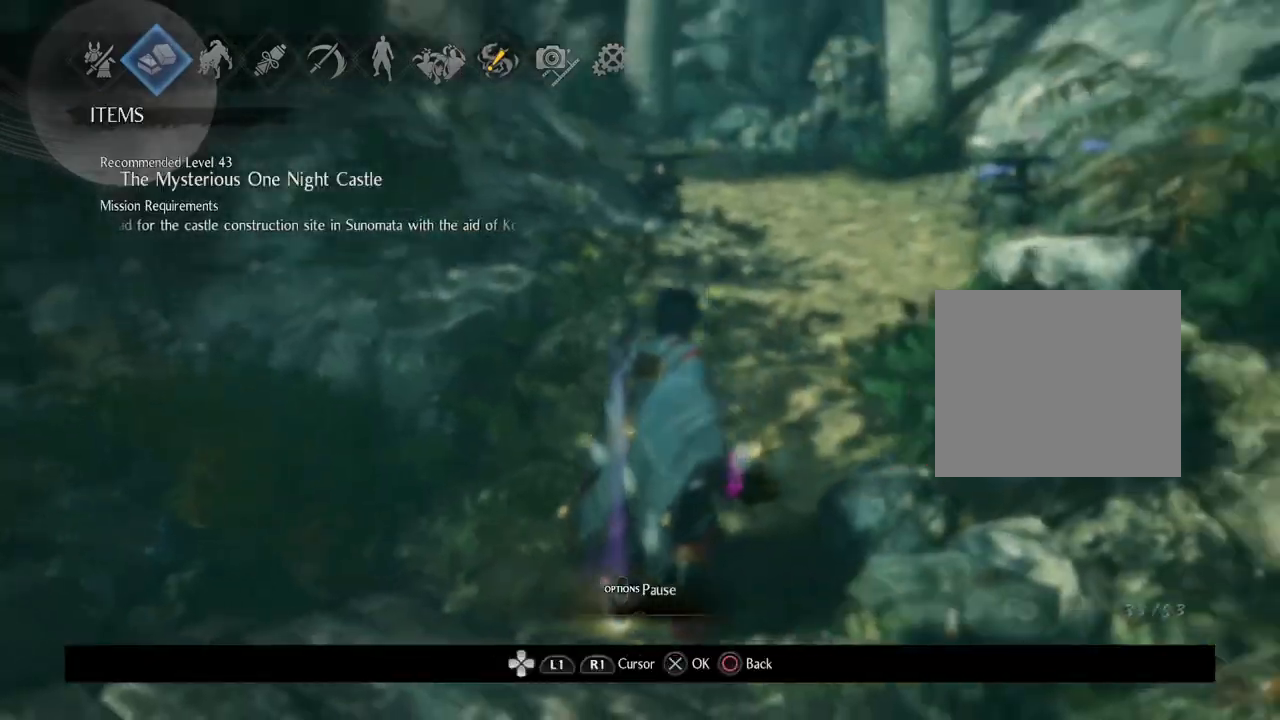
{"buttons": [], "left_stick": "center", "right_stick": "center", "events": [[267, "CIRCLE", "down"], [400, "CIRCLE", "up"]]}
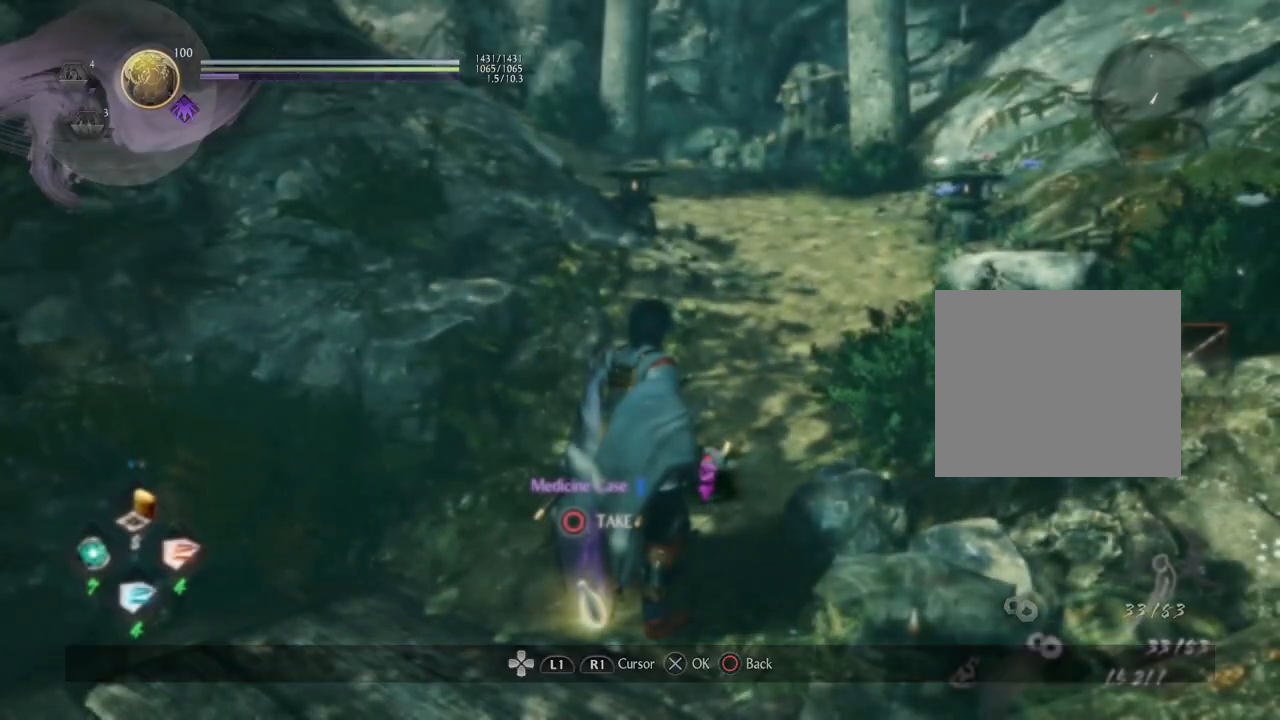
{"buttons": [], "left_stick": "down-left", "right_stick": "down", "events": [[233, "left_stick", "down-left"], [467, "right_stick", "down"]]}
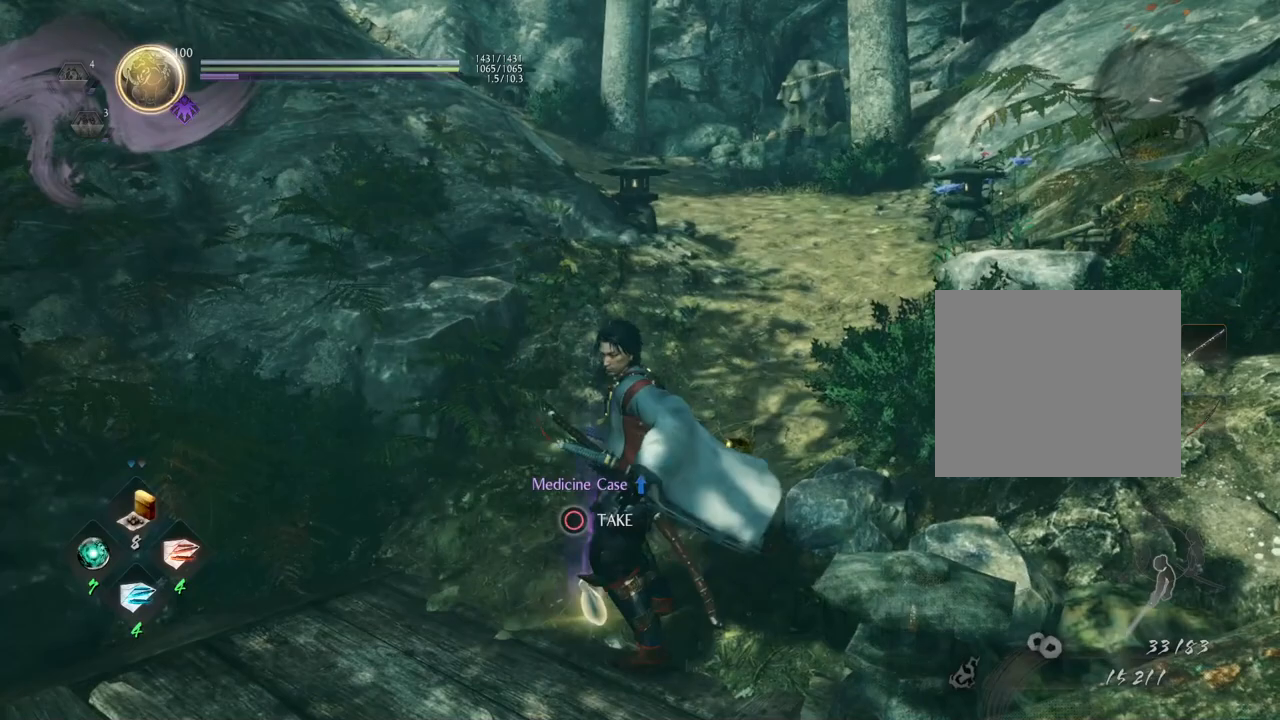
{"buttons": [], "left_stick": "center", "right_stick": "down-left", "events": [[150, "left_stick", "down"], [250, "left_stick", "center"], [300, "right_stick", "center"], [433, "right_stick", "down-left"]]}
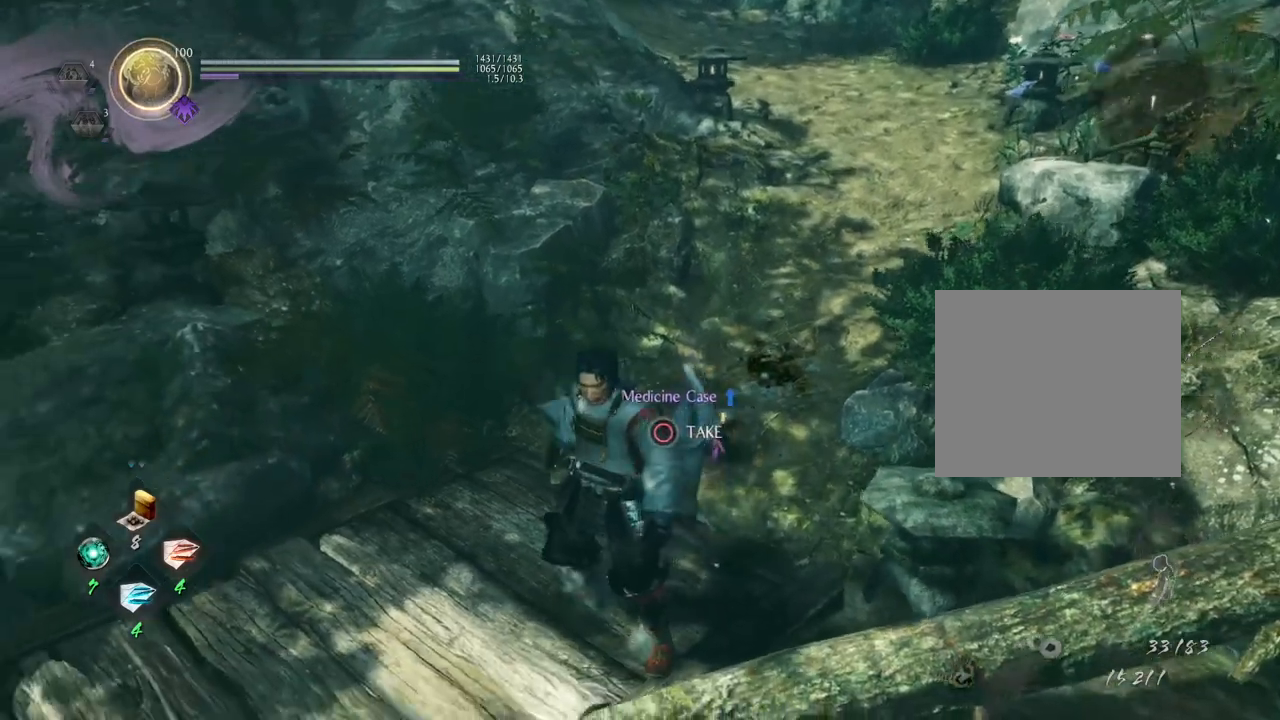
{"buttons": [], "left_stick": "center", "right_stick": "center", "events": [[83, "left_stick", "up"], [200, "left_stick", "center"], [200, "right_stick", "center"]]}
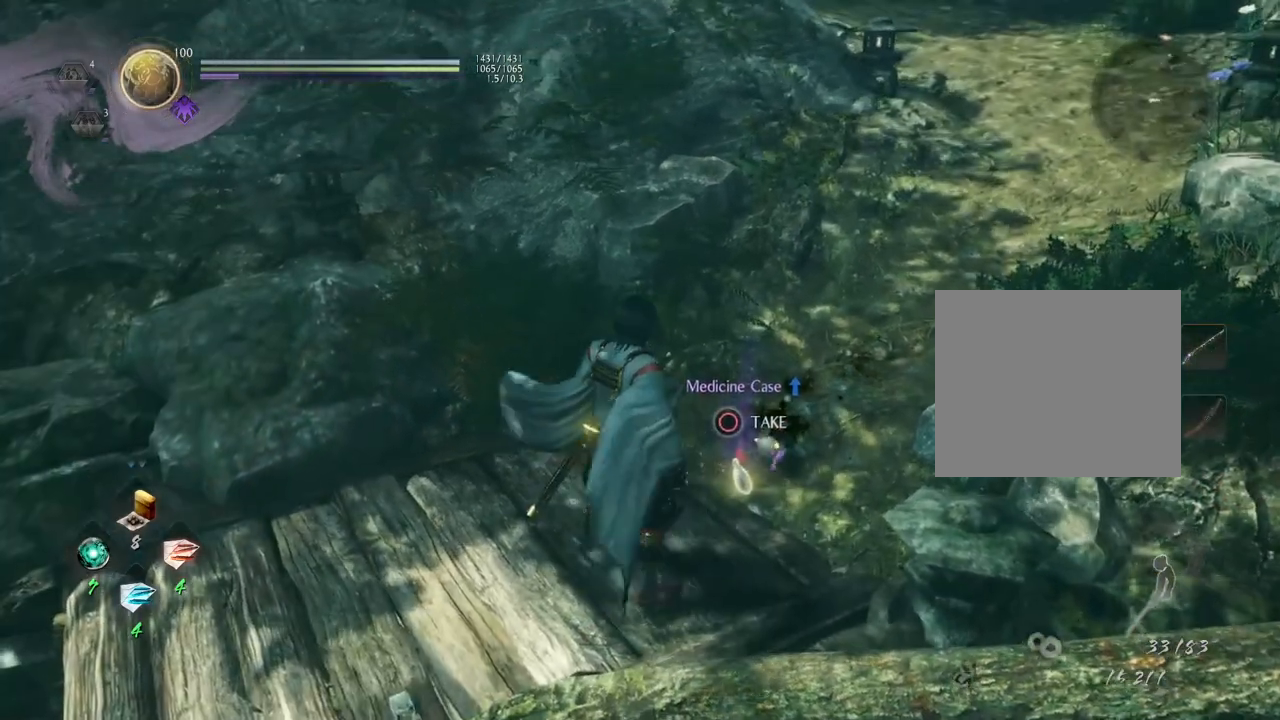
{"buttons": [], "left_stick": "center", "right_stick": "center", "events": []}
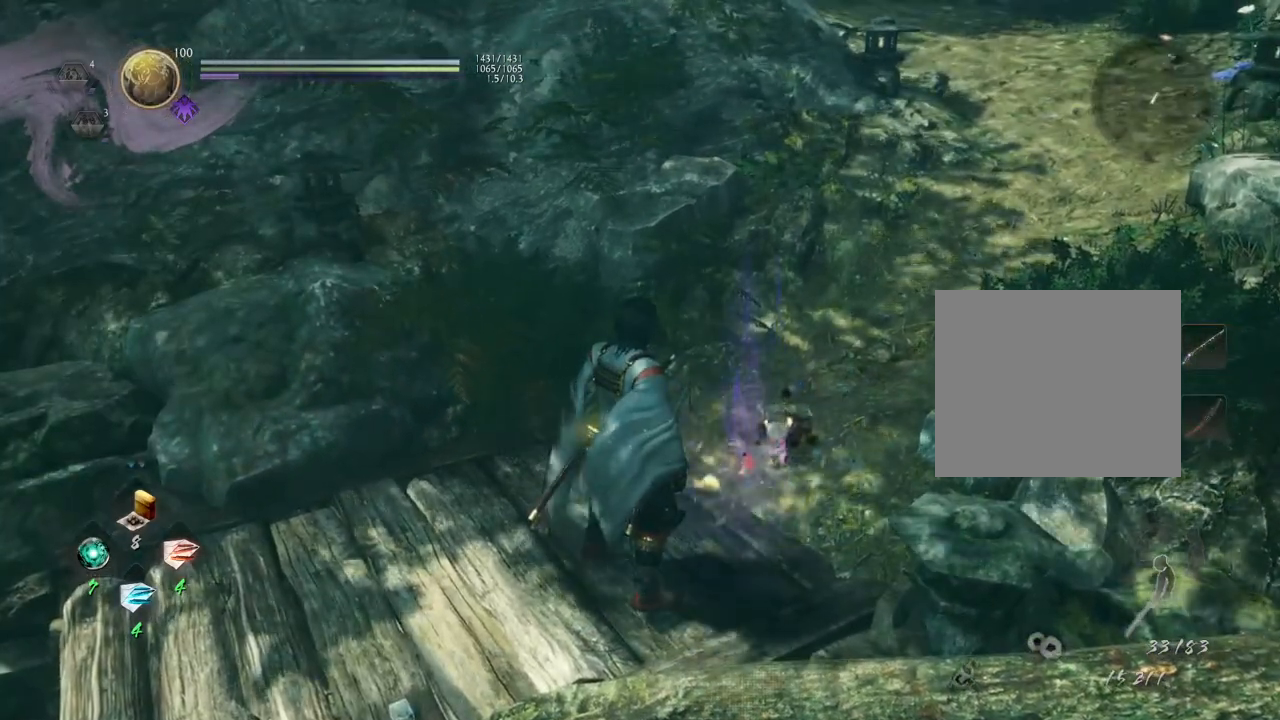
{"buttons": [], "left_stick": "center", "right_stick": "center", "events": [[83, "TOUCHPAD", "down"], [217, "TOUCHPAD", "up"]]}
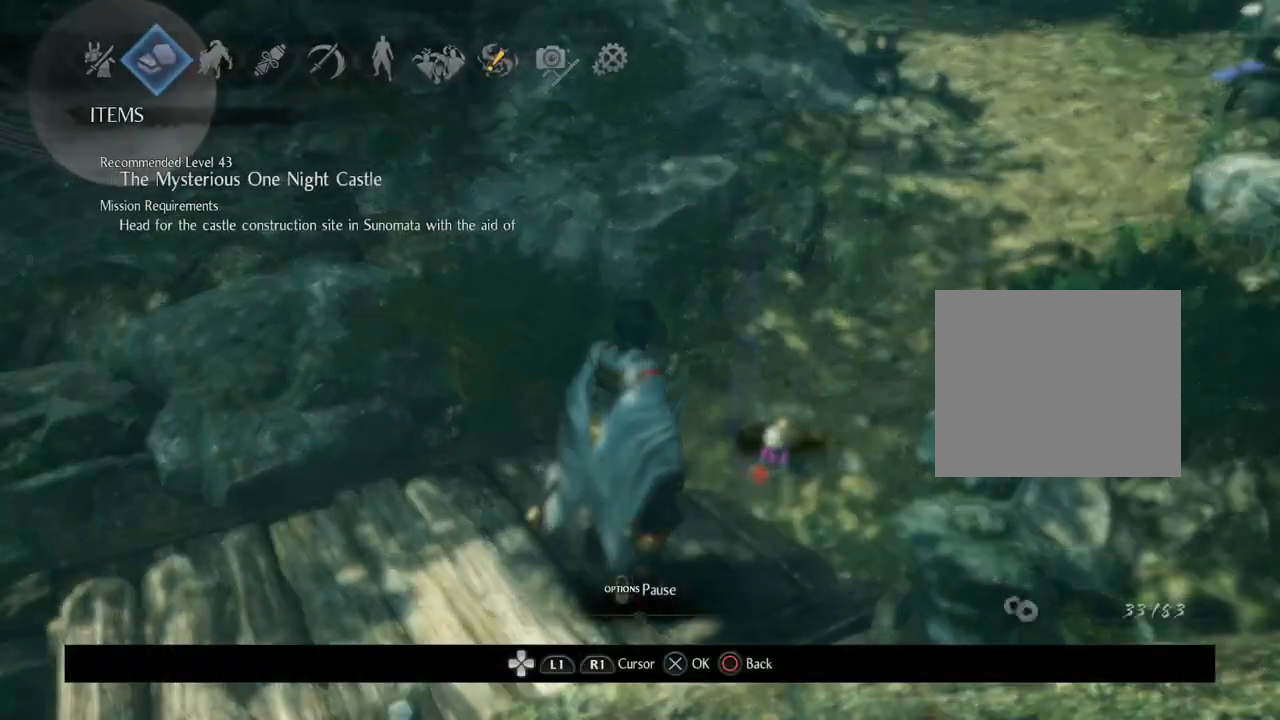
{"buttons": [], "left_stick": "center", "right_stick": "center", "events": [[50, "DPAD_LEFT", "down"], [183, "DPAD_LEFT", "up"], [200, "CROSS", "down"], [367, "CROSS", "up"]]}
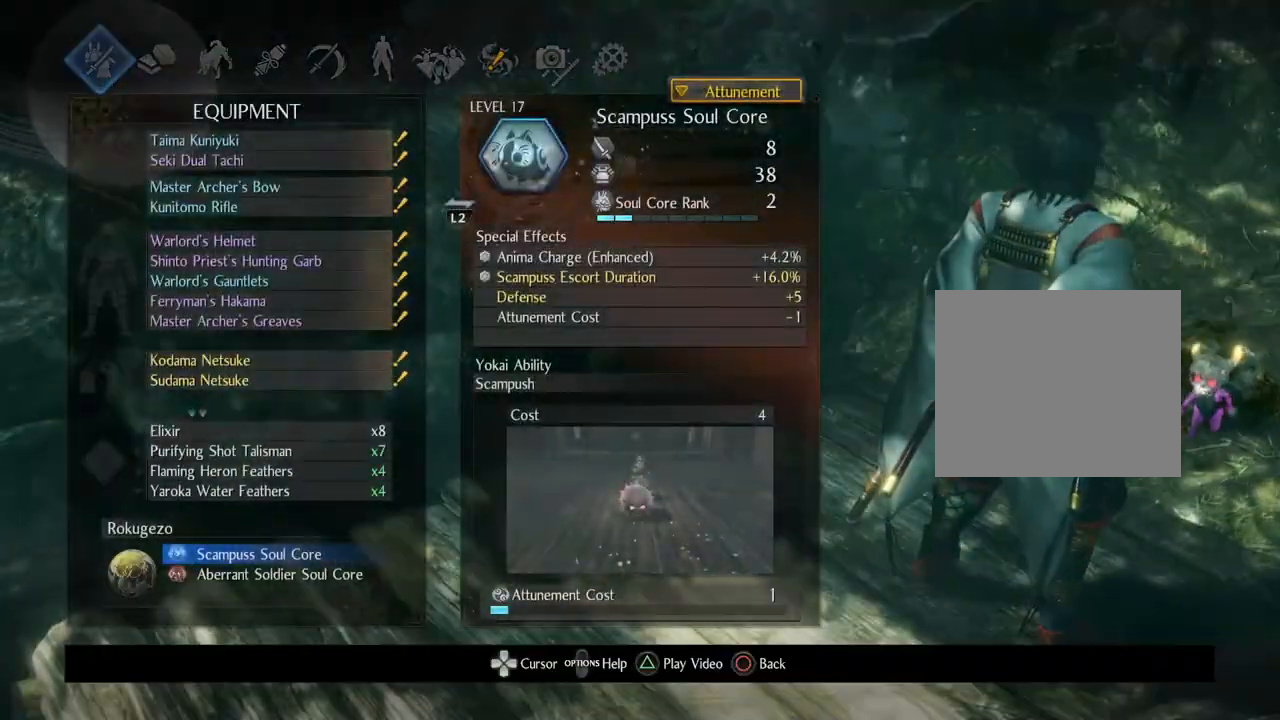
{"buttons": ["DPAD_LEFT"], "left_stick": "center", "right_stick": "center", "events": [[483, "DPAD_LEFT", "down"]]}
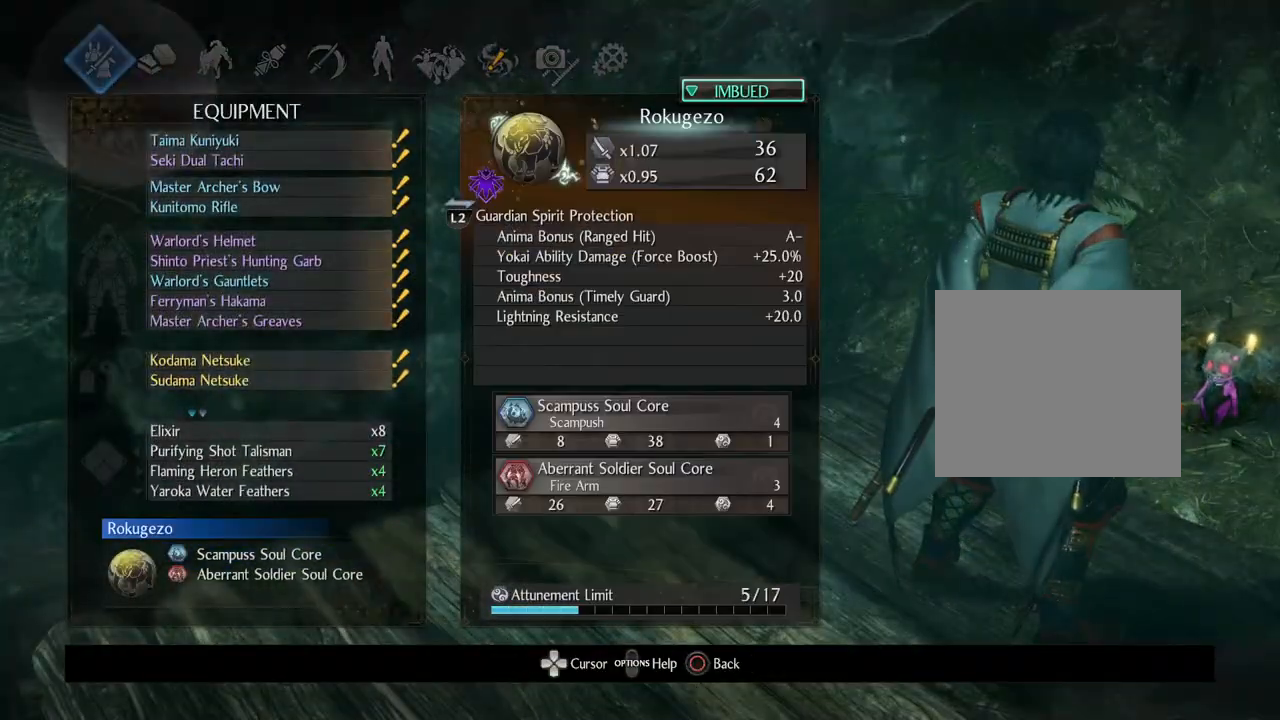
{"buttons": ["DPAD_LEFT"], "left_stick": "center", "right_stick": "center", "events": [[50, "DPAD_LEFT", "up"], [150, "DPAD_LEFT", "down"], [233, "DPAD_LEFT", "up"], [450, "DPAD_LEFT", "down"]]}
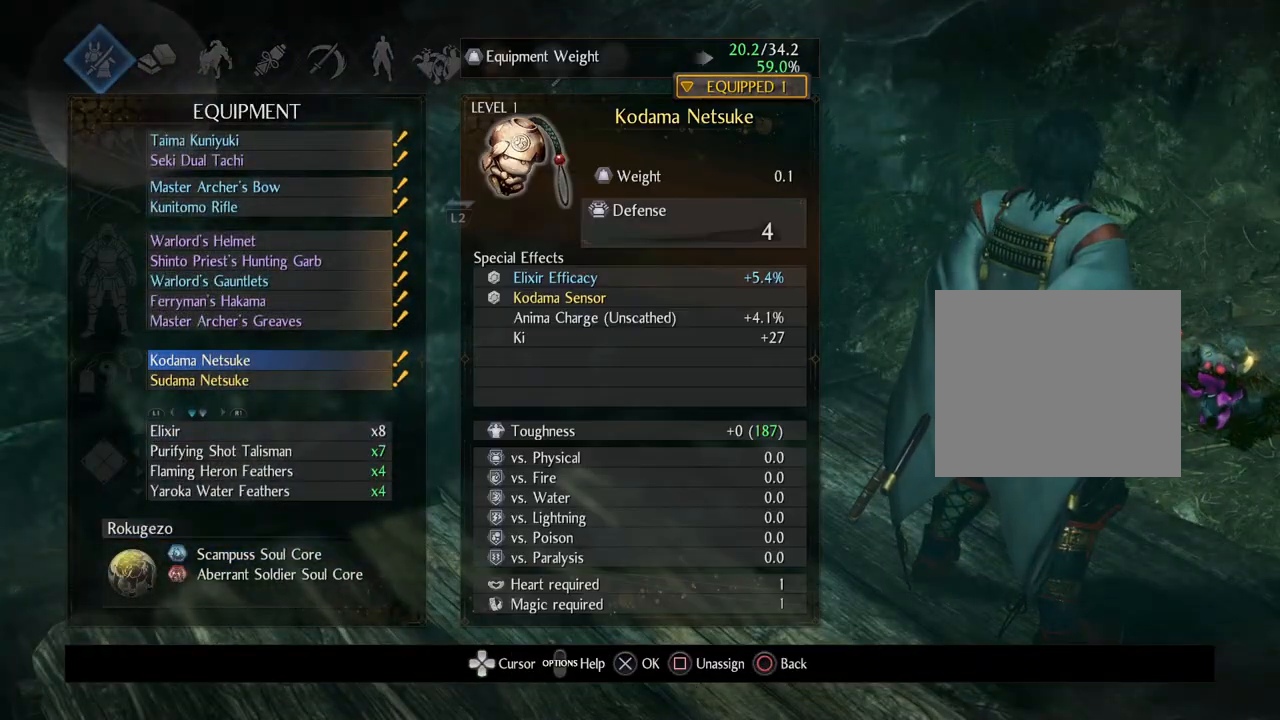
{"buttons": [], "left_stick": "center", "right_stick": "center", "events": [[67, "DPAD_LEFT", "up"], [200, "DPAD_LEFT", "down"], [333, "DPAD_LEFT", "up"]]}
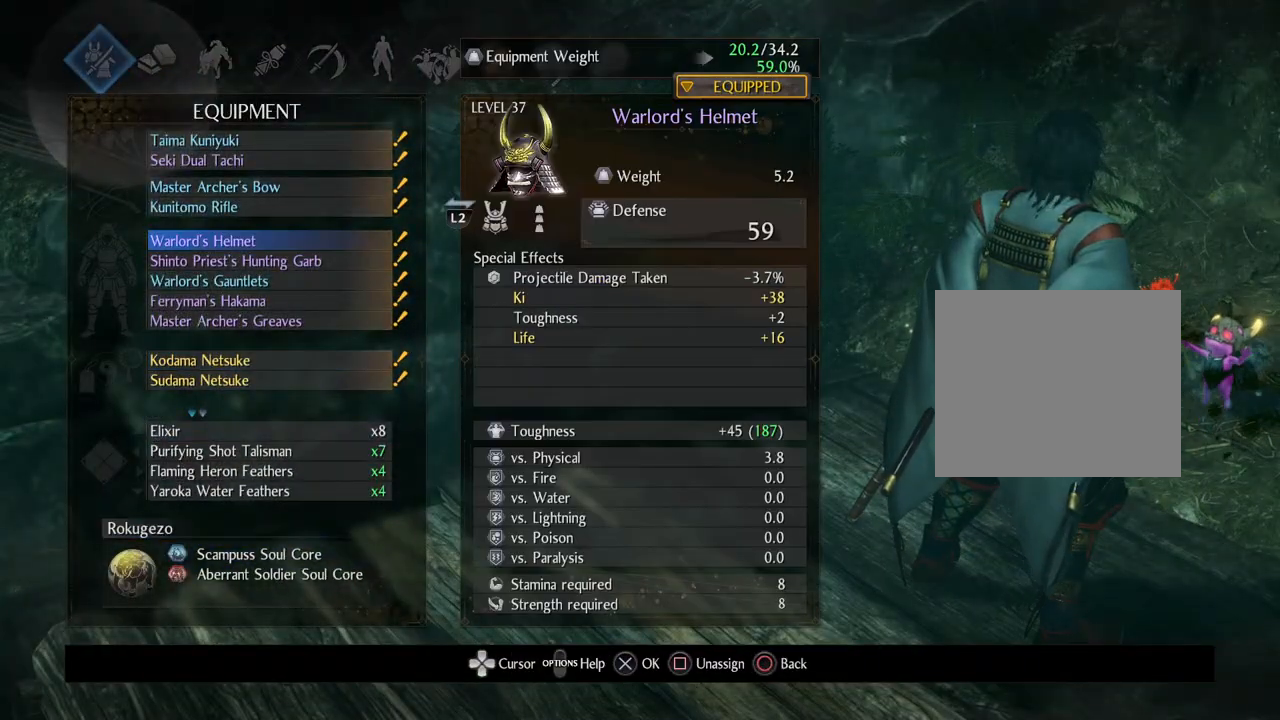
{"buttons": [], "left_stick": "center", "right_stick": "center", "events": [[33, "DPAD_LEFT", "down"], [133, "DPAD_LEFT", "up"], [200, "CROSS", "down"], [350, "CROSS", "up"]]}
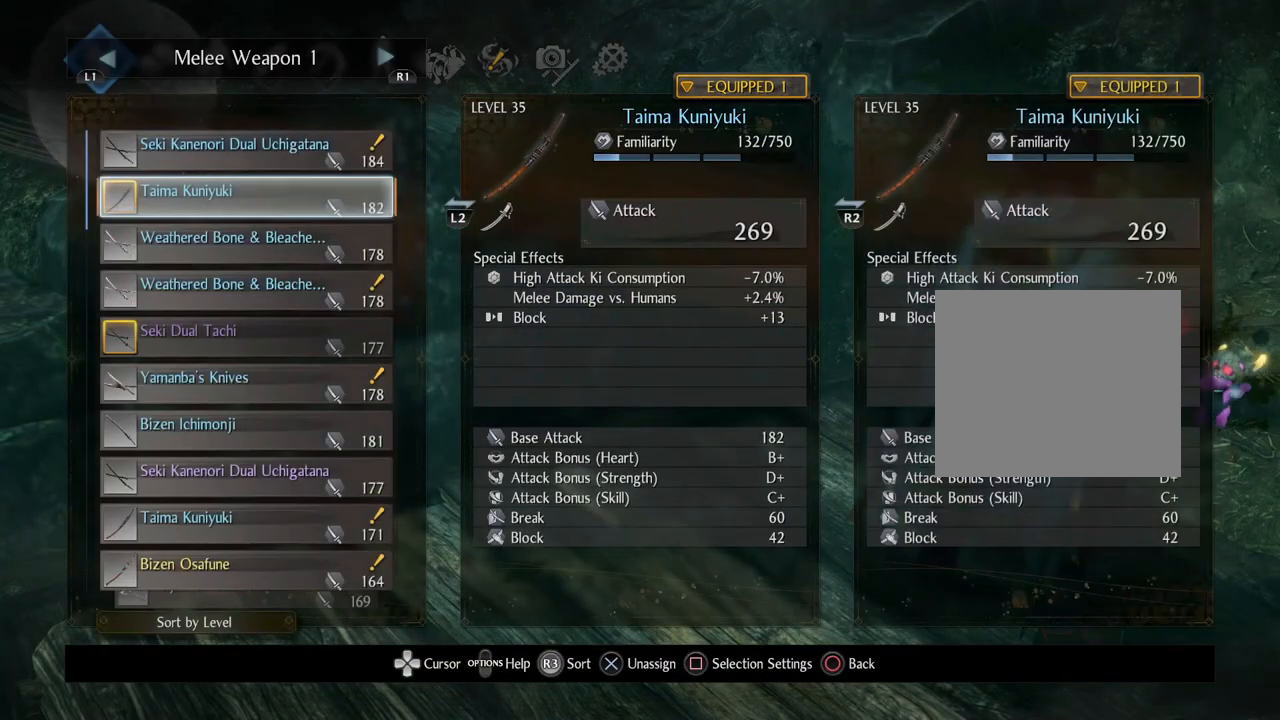
{"buttons": [], "left_stick": "center", "right_stick": "center", "events": []}
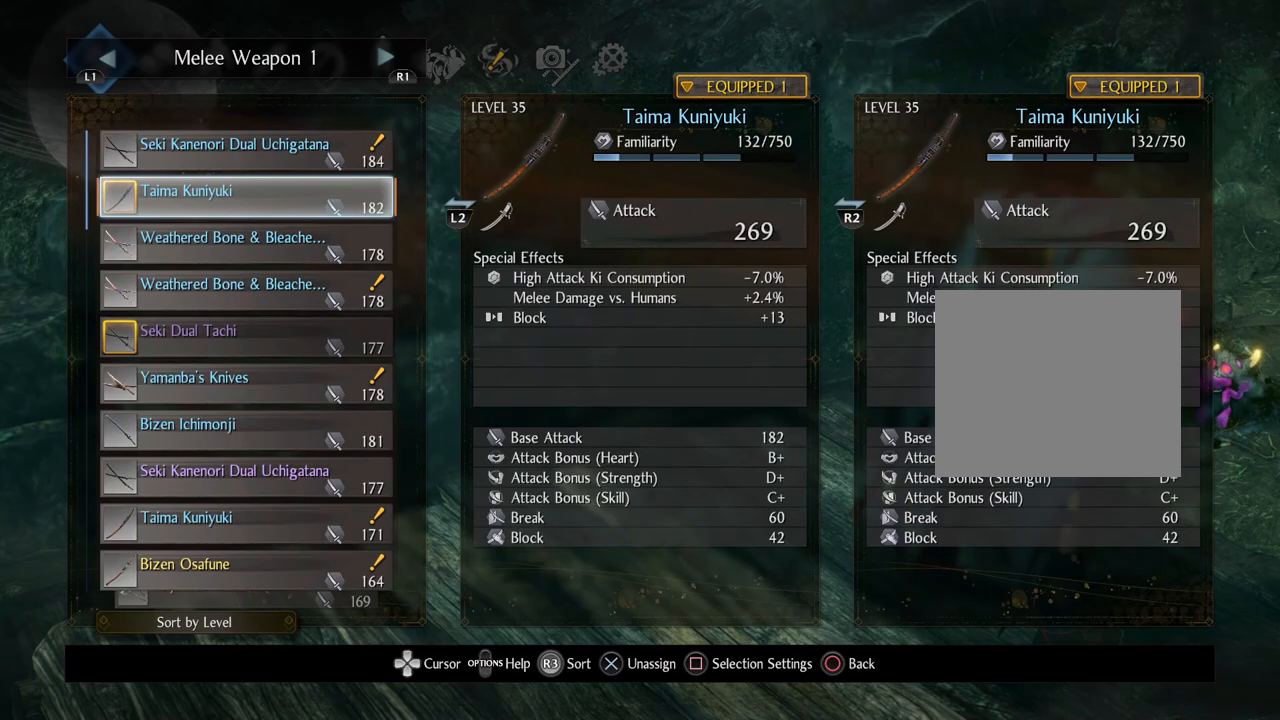
{"buttons": [], "left_stick": "center", "right_stick": "center", "events": [[83, "CIRCLE", "down"], [233, "CIRCLE", "up"], [350, "CIRCLE", "down"], [467, "CIRCLE", "up"]]}
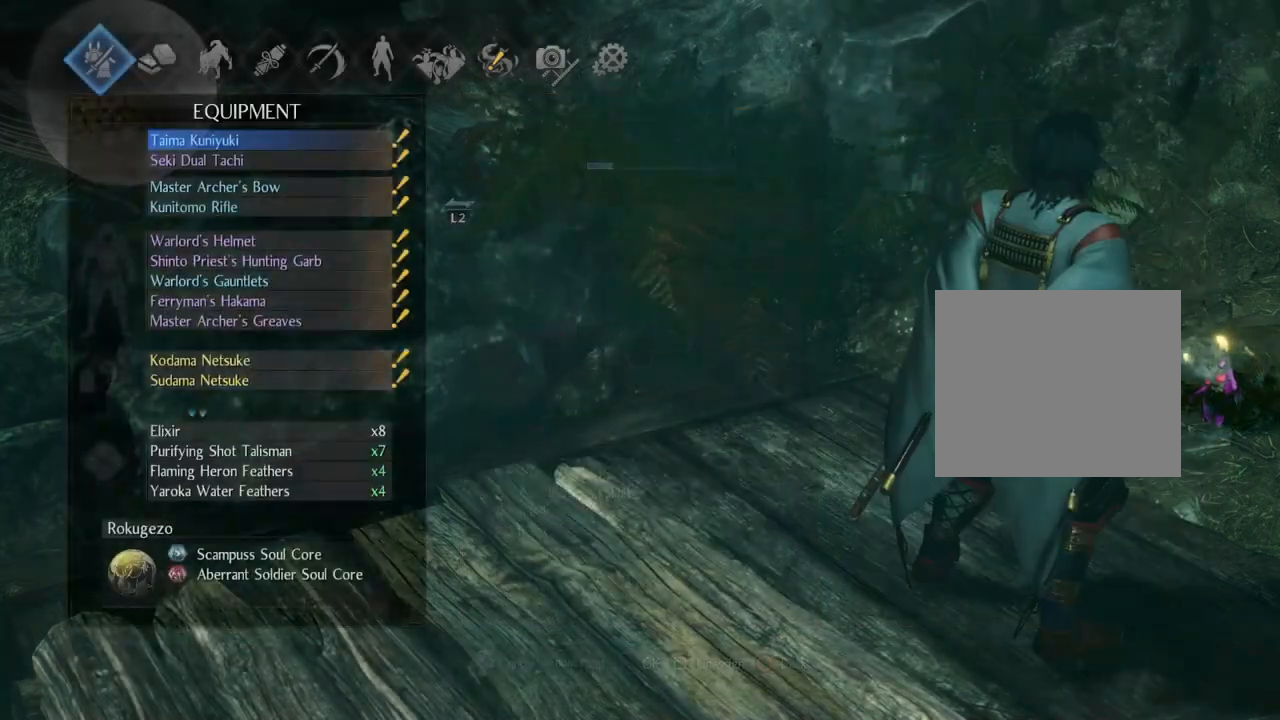
{"buttons": [], "left_stick": "center", "right_stick": "center", "events": [[67, "CIRCLE", "down"], [200, "CIRCLE", "up"], [300, "CIRCLE", "down"], [433, "CIRCLE", "up"]]}
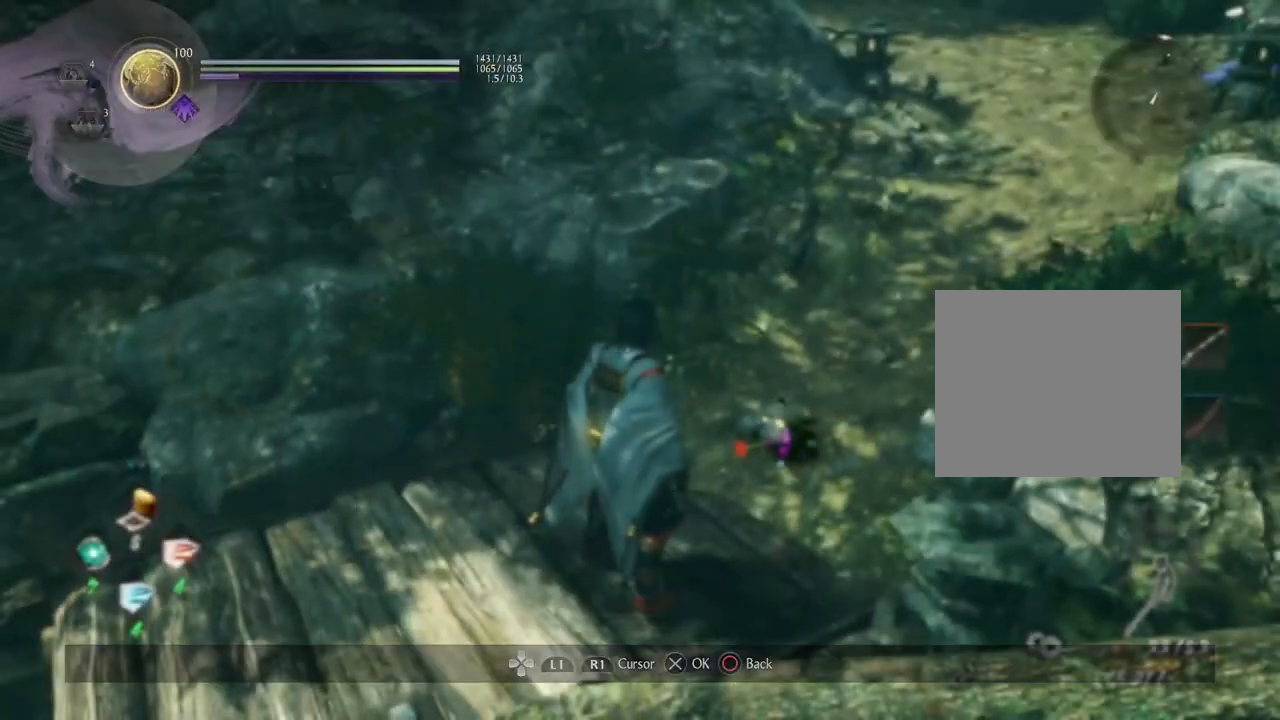
{"buttons": [], "left_stick": "center", "right_stick": "center", "events": [[233, "right_stick", "left"], [450, "right_stick", "center"]]}
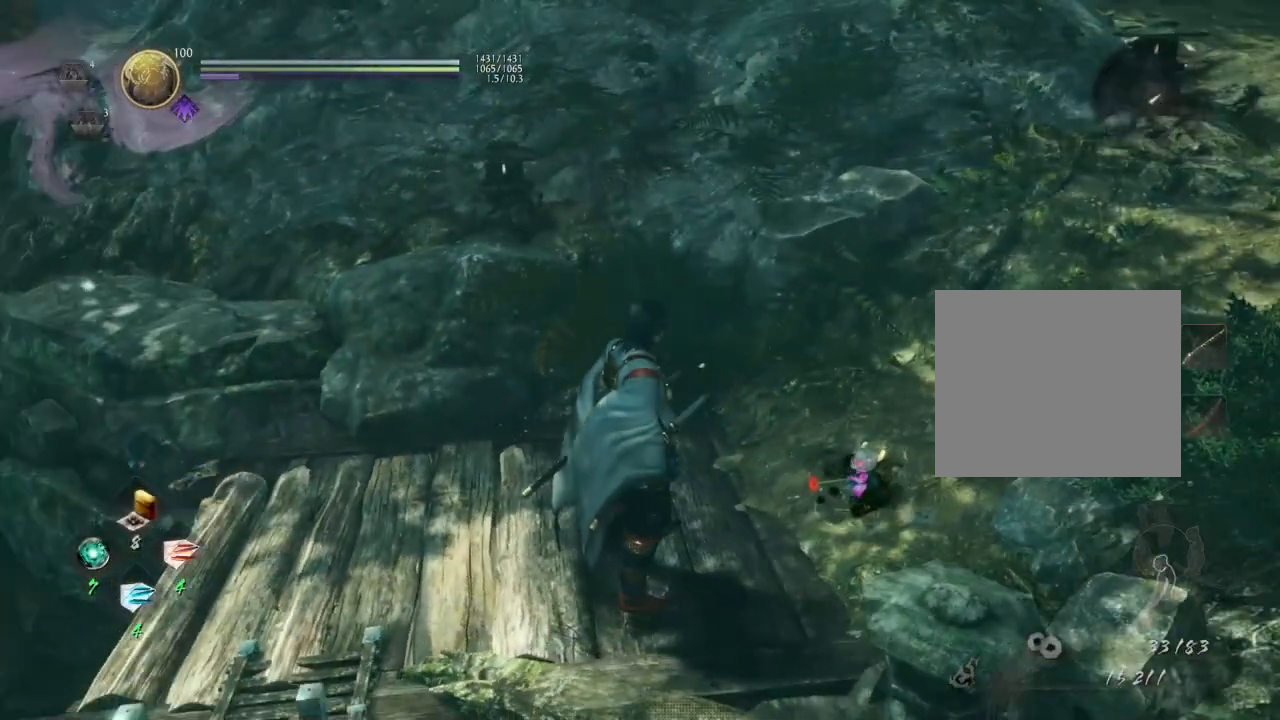
{"buttons": [], "left_stick": "center", "right_stick": "center", "events": []}
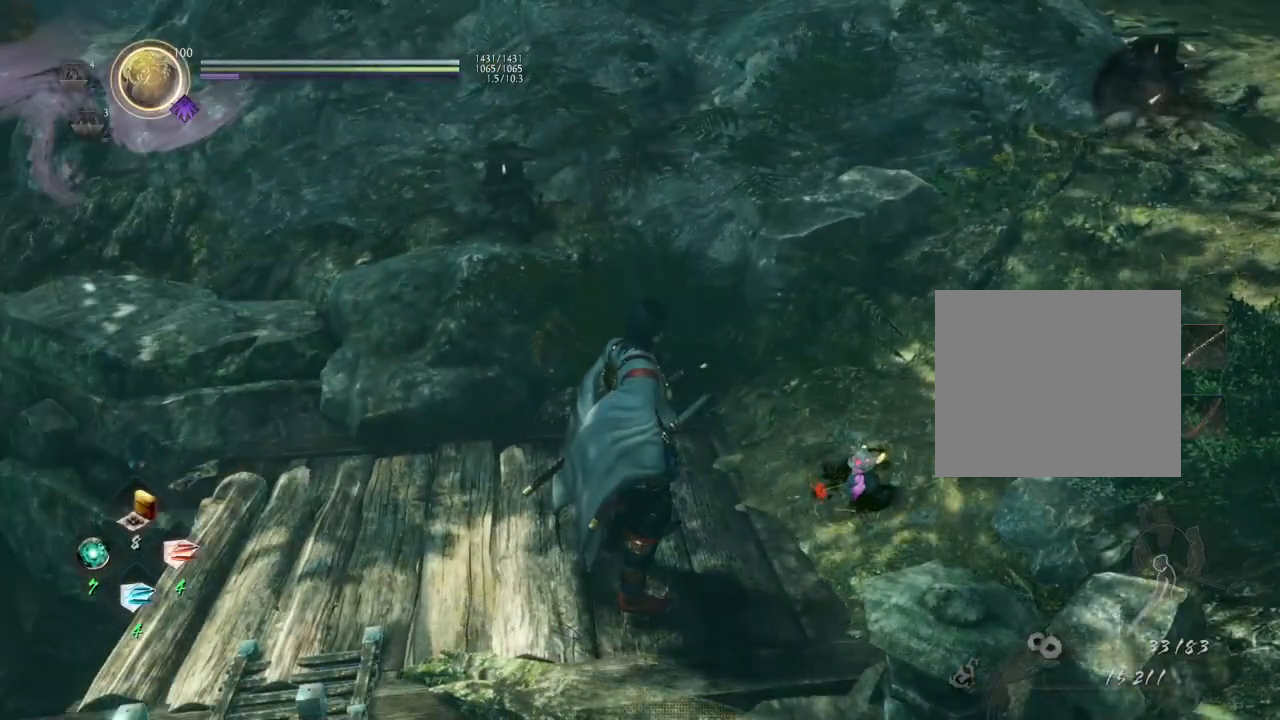
{"buttons": [], "left_stick": "center", "right_stick": "center", "events": []}